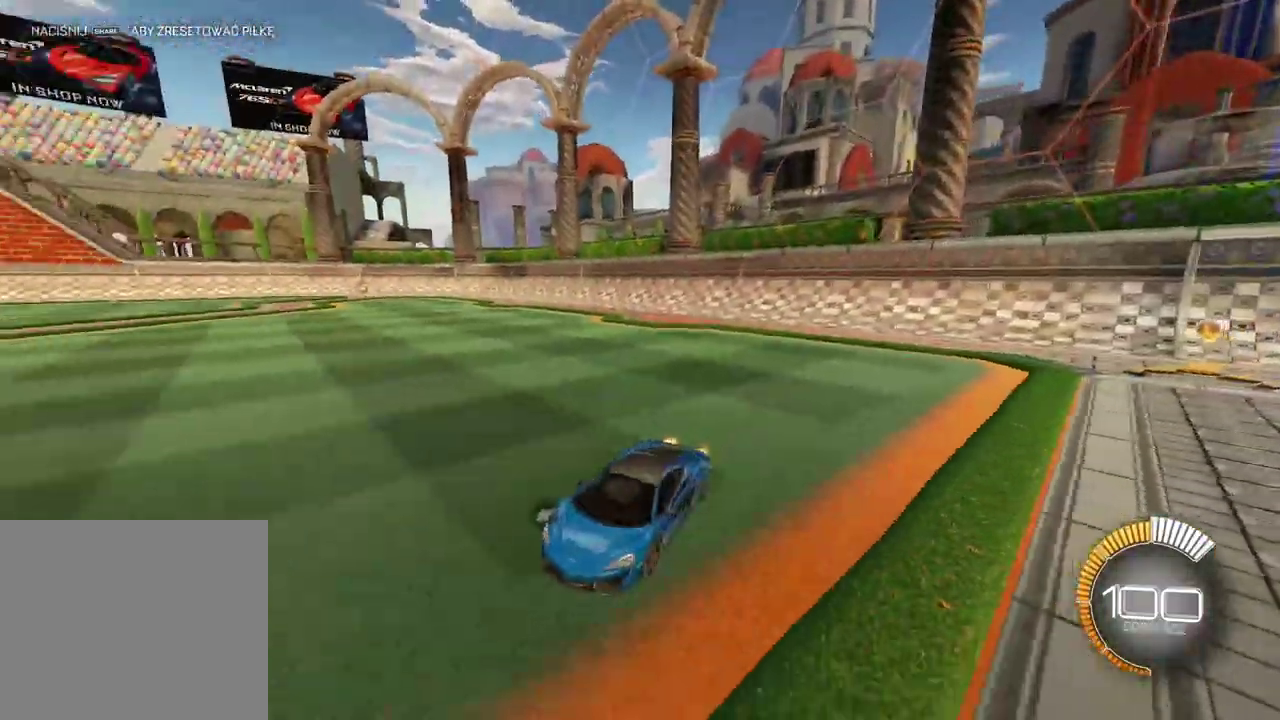
Gameplay with a controller (PlayStation layout); each line is a JSON object with the inputs held at the frame after it. "events" lists button and stick changes between this image and that frame as [ms after this image, input, new state], when the widget could be followed in between.
{"buttons": ["R2", "R3"], "left_stick": "center", "right_stick": "up"}
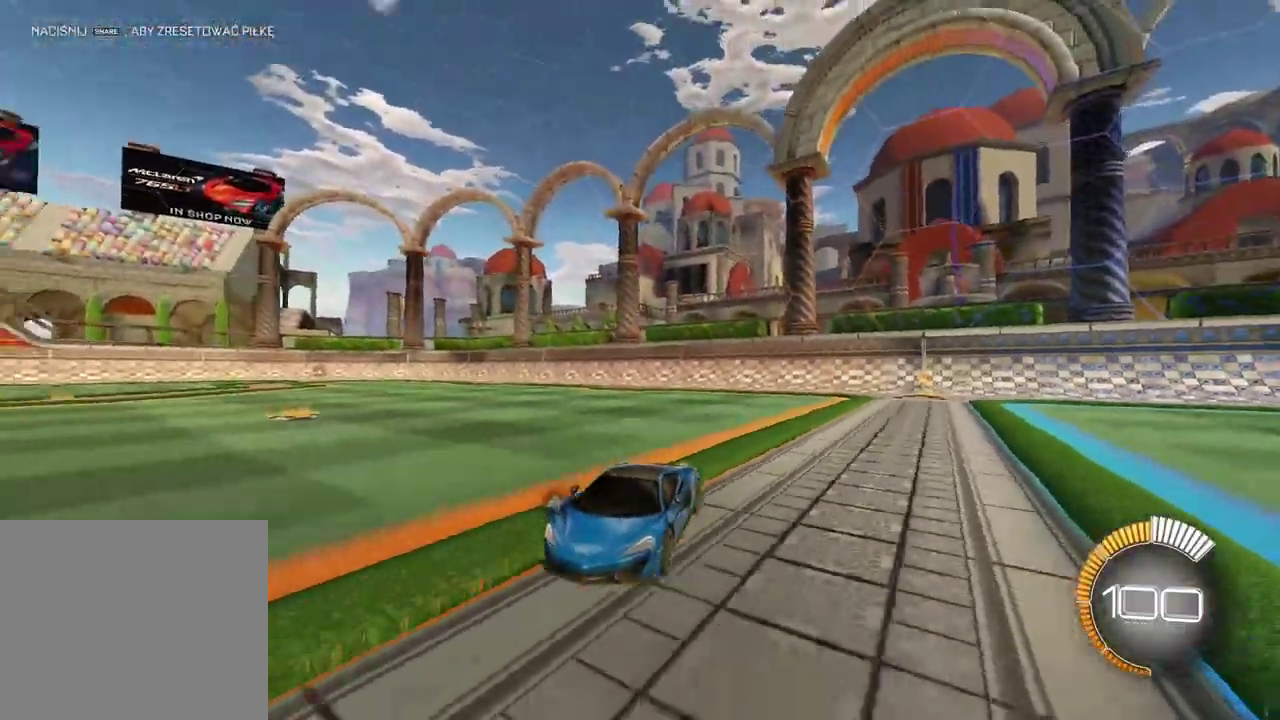
{"buttons": [], "left_stick": "center", "right_stick": "center", "events": [[100, "right_stick", "up-left"], [467, "R3", "up"], [500, "R2", "up"], [500, "right_stick", "center"]]}
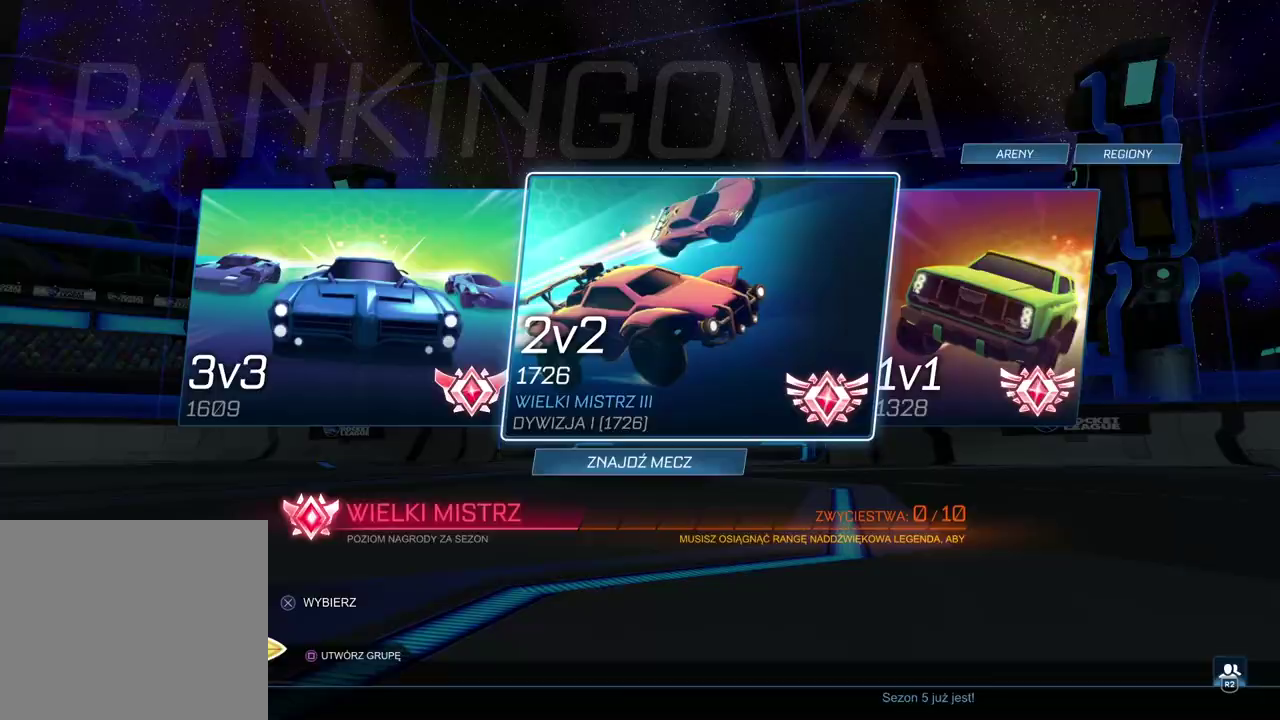
{"buttons": [], "left_stick": "center", "right_stick": "center", "events": [[83, "DPAD_RIGHT", "down"], [167, "DPAD_RIGHT", "up"]]}
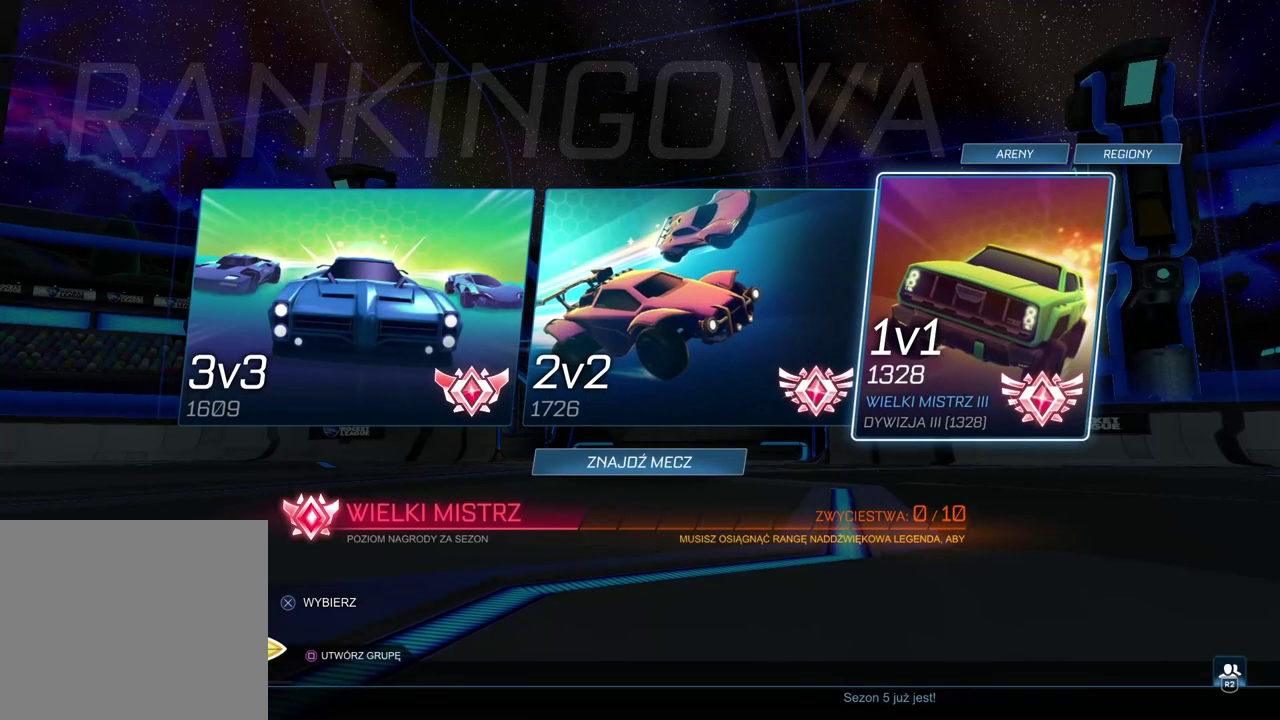
{"buttons": [], "left_stick": "center", "right_stick": "center", "events": []}
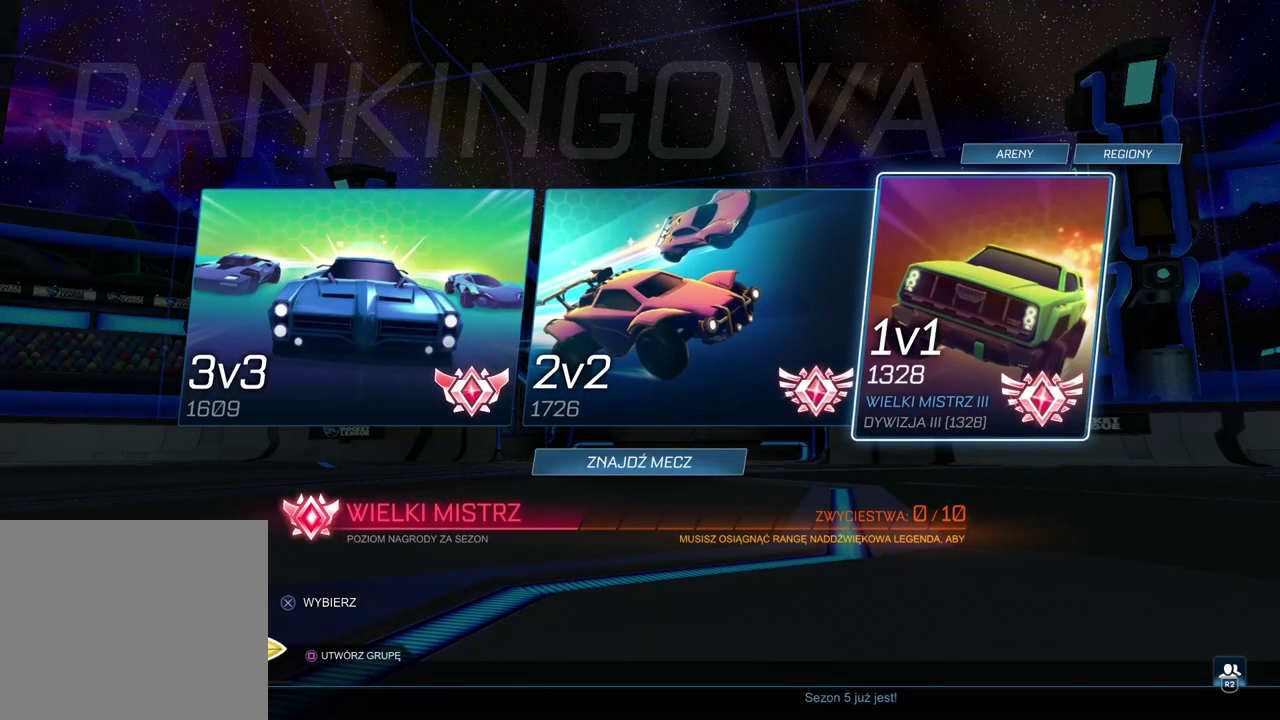
{"buttons": [], "left_stick": "center", "right_stick": "center", "events": [[283, "CROSS", "down"], [400, "CROSS", "up"]]}
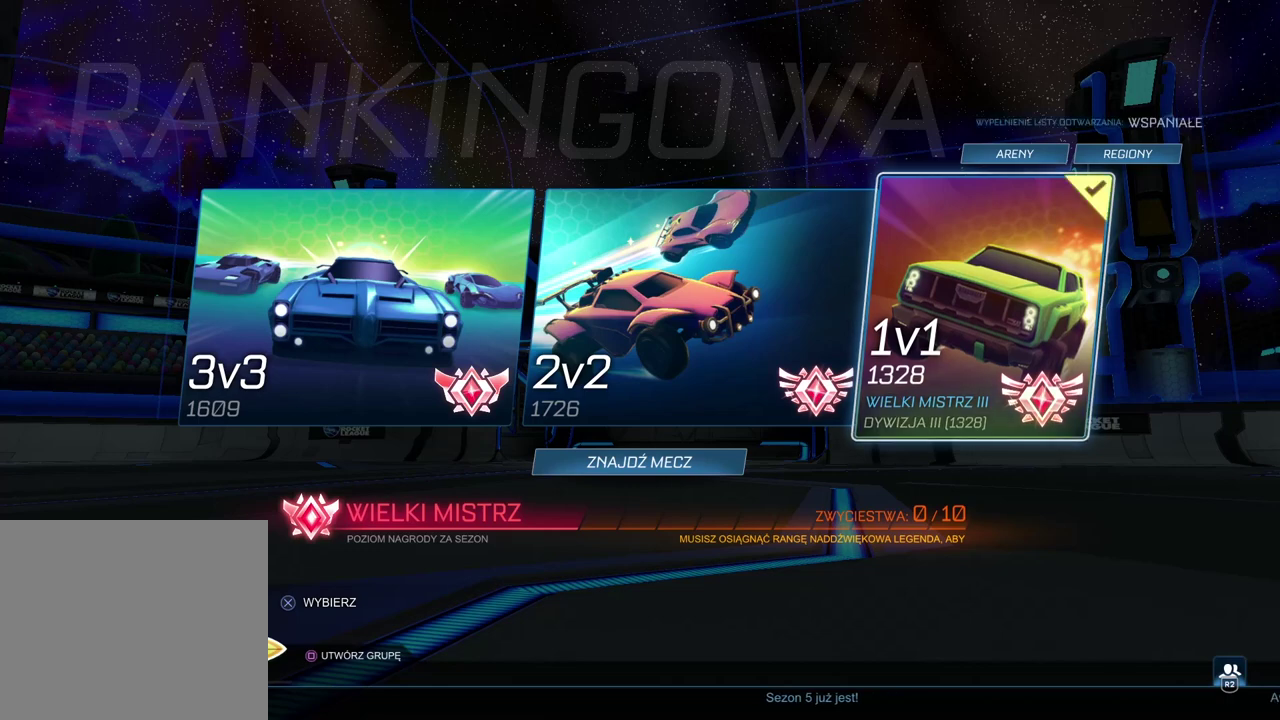
{"buttons": [], "left_stick": "center", "right_stick": "center", "events": [[100, "DPAD_DOWN", "down"], [217, "DPAD_DOWN", "up"]]}
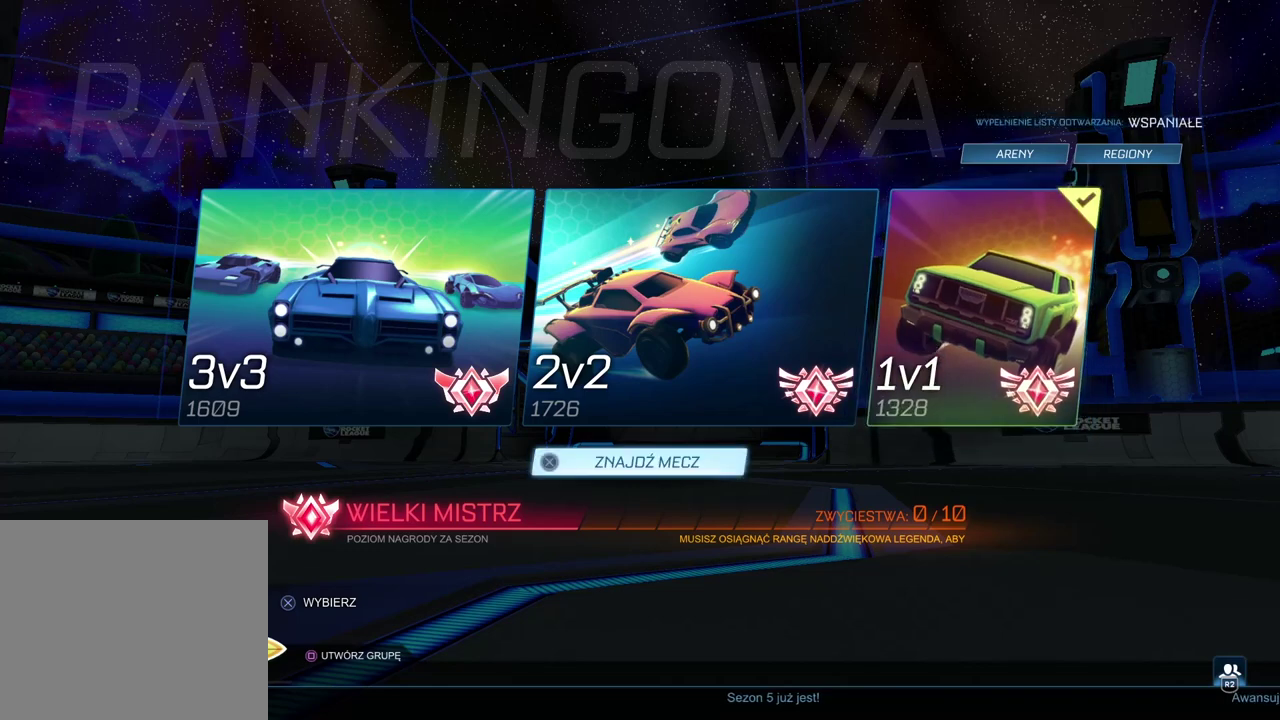
{"buttons": ["TRIANGLE", "R2"], "left_stick": "center", "right_stick": "center", "events": [[400, "R2", "down"], [450, "TRIANGLE", "down"]]}
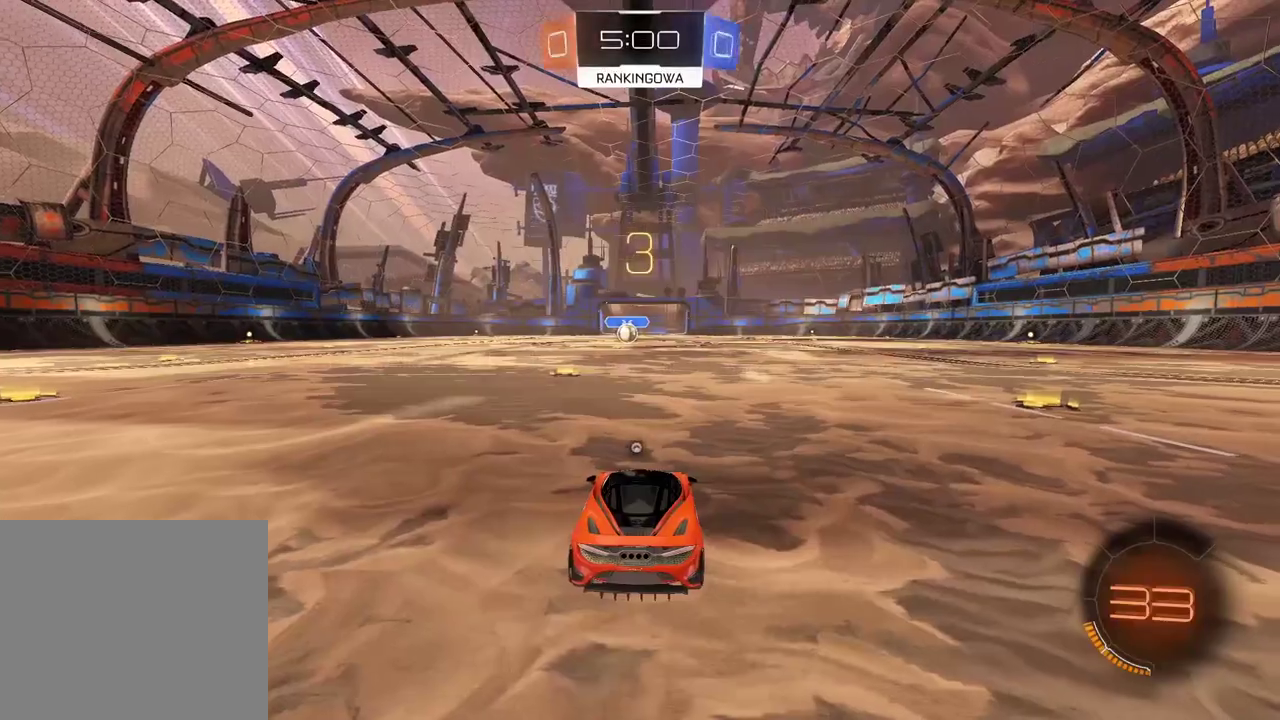
{"buttons": ["R2"], "left_stick": "center", "right_stick": "center", "events": [[50, "TRIANGLE", "up"], [117, "TRIANGLE", "down"], [200, "TRIANGLE", "up"], [250, "TRIANGLE", "down"], [350, "TRIANGLE", "up"], [433, "TRIANGLE", "down"], [500, "TRIANGLE", "up"]]}
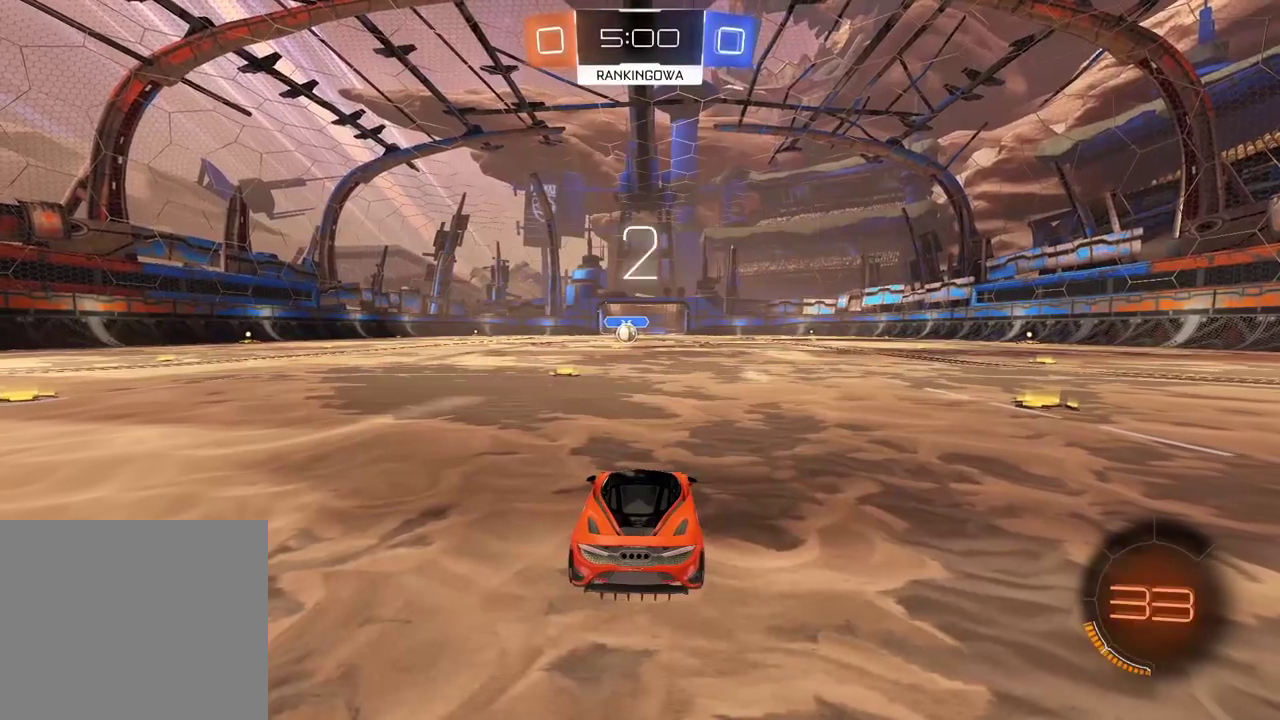
{"buttons": ["R2", "SELECT"], "left_stick": "center", "right_stick": "center", "events": [[33, "SELECT", "down"], [283, "right_stick", "right"], [383, "right_stick", "up-left"], [483, "right_stick", "center"]]}
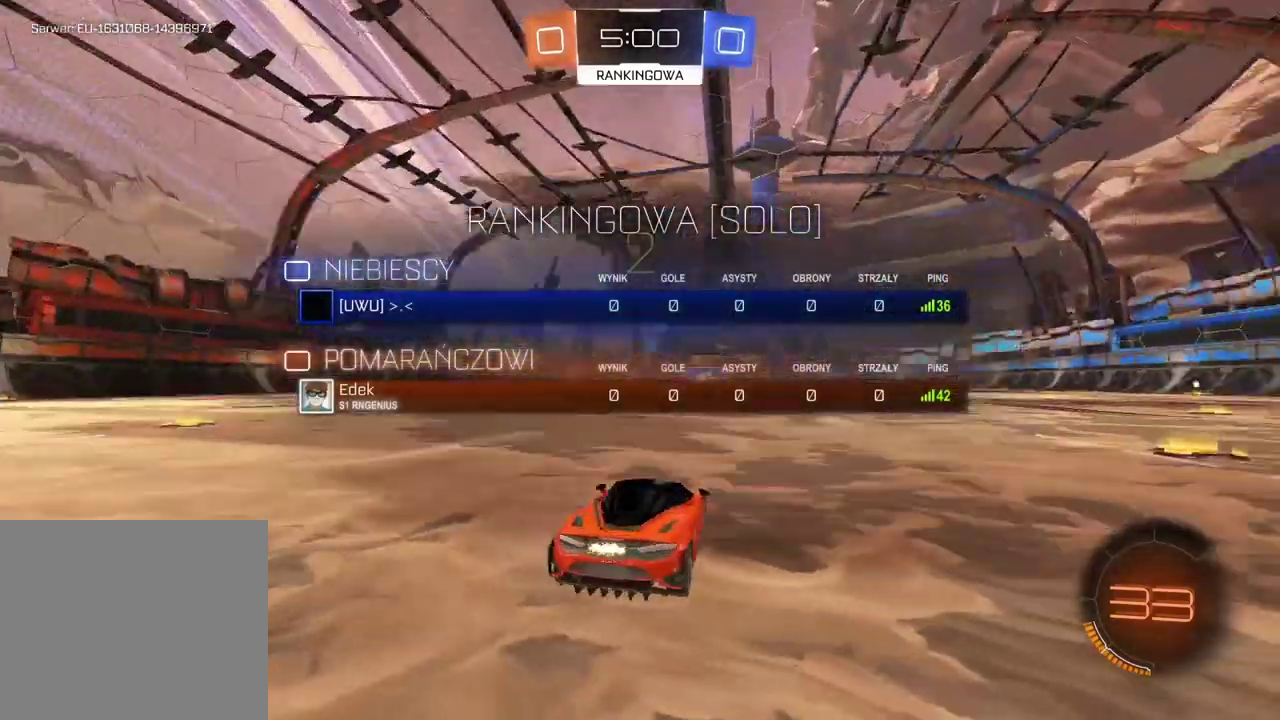
{"buttons": ["R2"], "left_stick": "center", "right_stick": "center", "events": [[67, "TRIANGLE", "down"], [167, "TRIANGLE", "up"], [233, "TRIANGLE", "down"], [317, "TRIANGLE", "up"], [367, "TRIANGLE", "down"], [467, "SELECT", "up"], [483, "TRIANGLE", "up"]]}
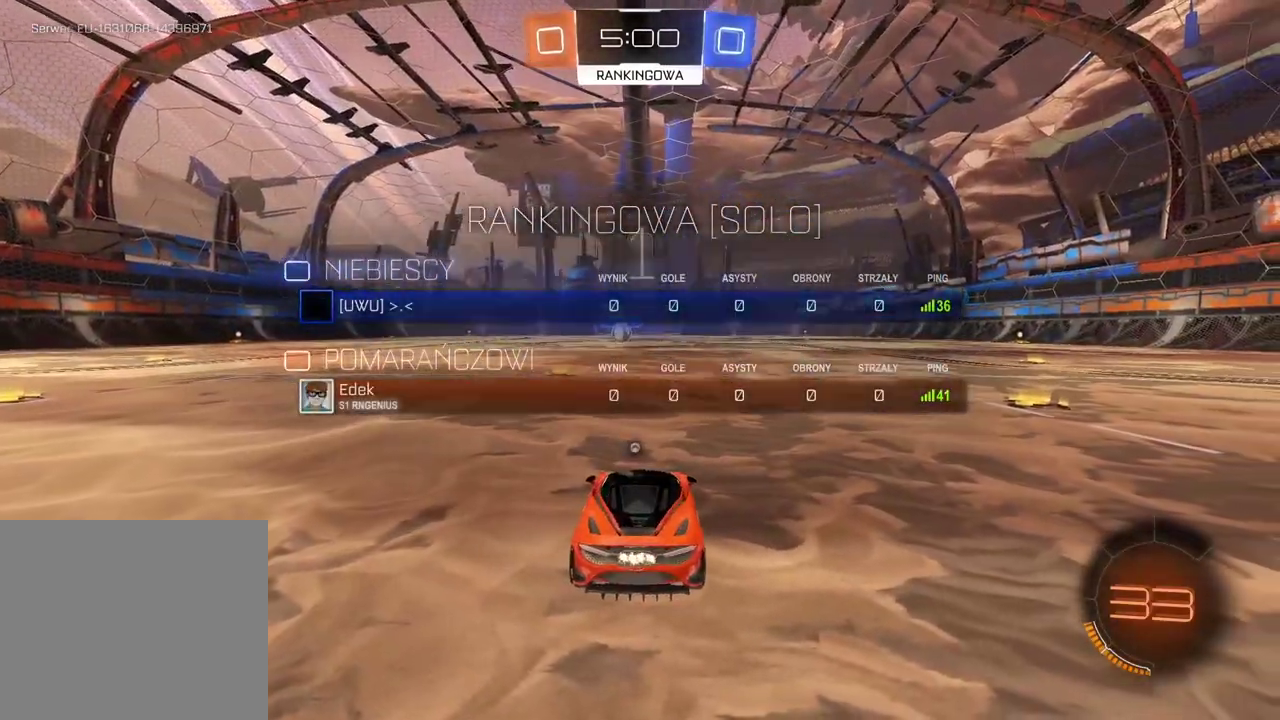
{"buttons": ["TRIANGLE", "R2"], "left_stick": "center", "right_stick": "center", "events": [[33, "TRIANGLE", "down"], [133, "TRIANGLE", "up"], [183, "TRIANGLE", "down"], [283, "TRIANGLE", "up"], [367, "TRIANGLE", "down"], [433, "TRIANGLE", "up"], [500, "TRIANGLE", "down"]]}
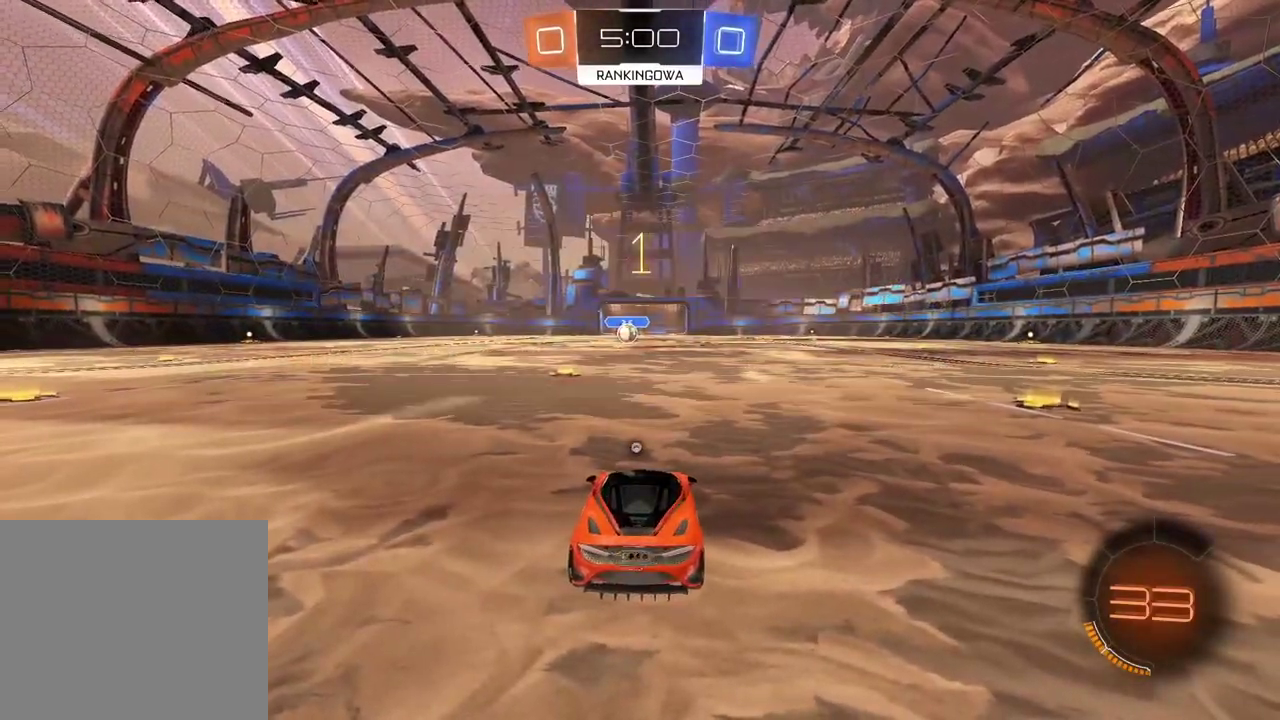
{"buttons": ["CROSS", "CIRCLE", "R2"], "left_stick": "down", "right_stick": "center", "events": [[67, "TRIANGLE", "up"], [183, "CIRCLE", "down"], [183, "CROSS", "down"], [183, "left_stick", "down-right"], [283, "left_stick", "down"]]}
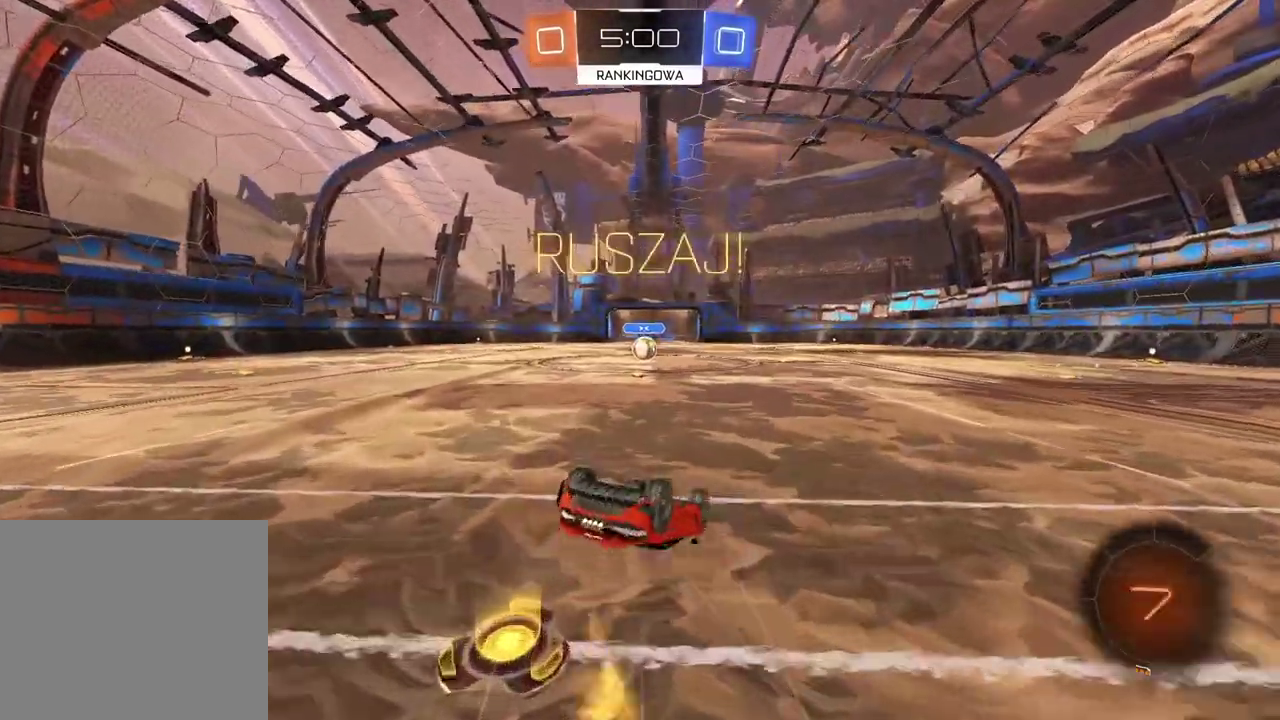
{"buttons": ["CROSS", "R2"], "left_stick": "center", "right_stick": "center", "events": [[50, "CROSS", "up"], [317, "left_stick", "down-left"], [450, "CIRCLE", "up"], [450, "left_stick", "center"], [500, "CROSS", "down"]]}
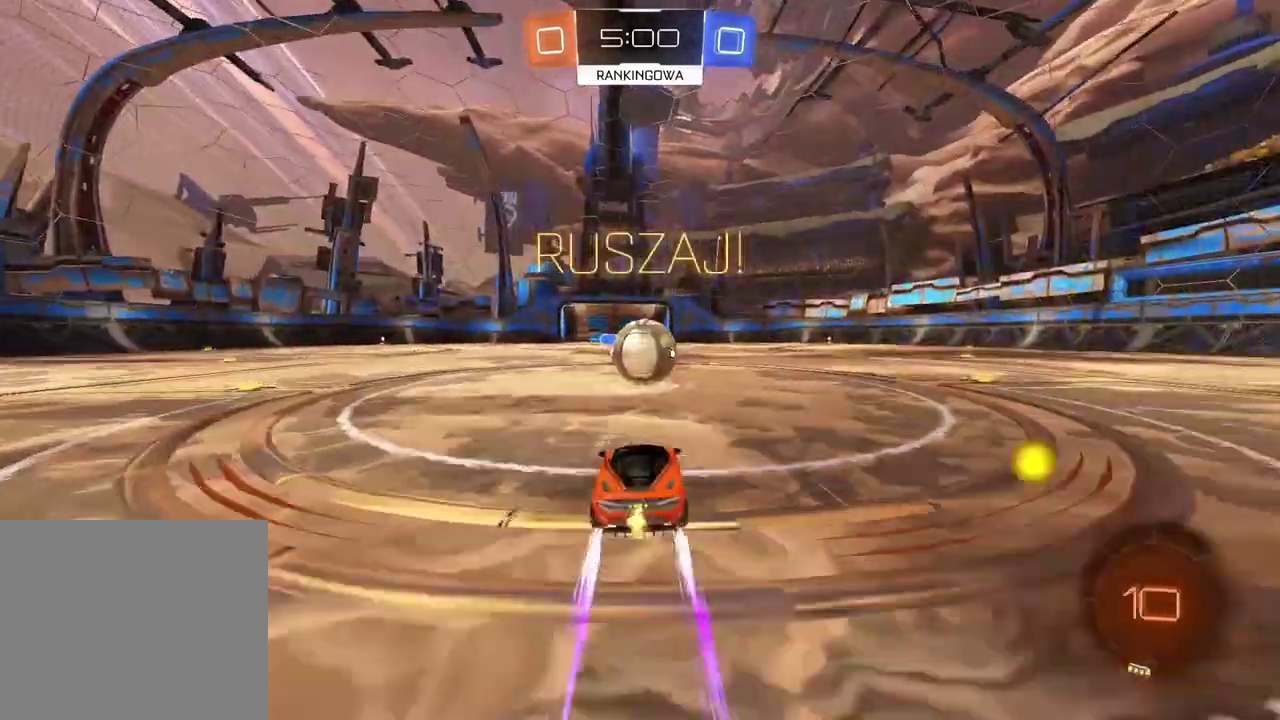
{"buttons": ["L2", "R2"], "left_stick": "down-left", "right_stick": "center", "events": [[83, "CROSS", "up"], [183, "left_stick", "down-left"], [200, "L2", "down"], [233, "CROSS", "down"], [300, "left_stick", "up-right"], [317, "CROSS", "up"], [367, "left_stick", "right"], [450, "left_stick", "down"], [500, "left_stick", "down-left"]]}
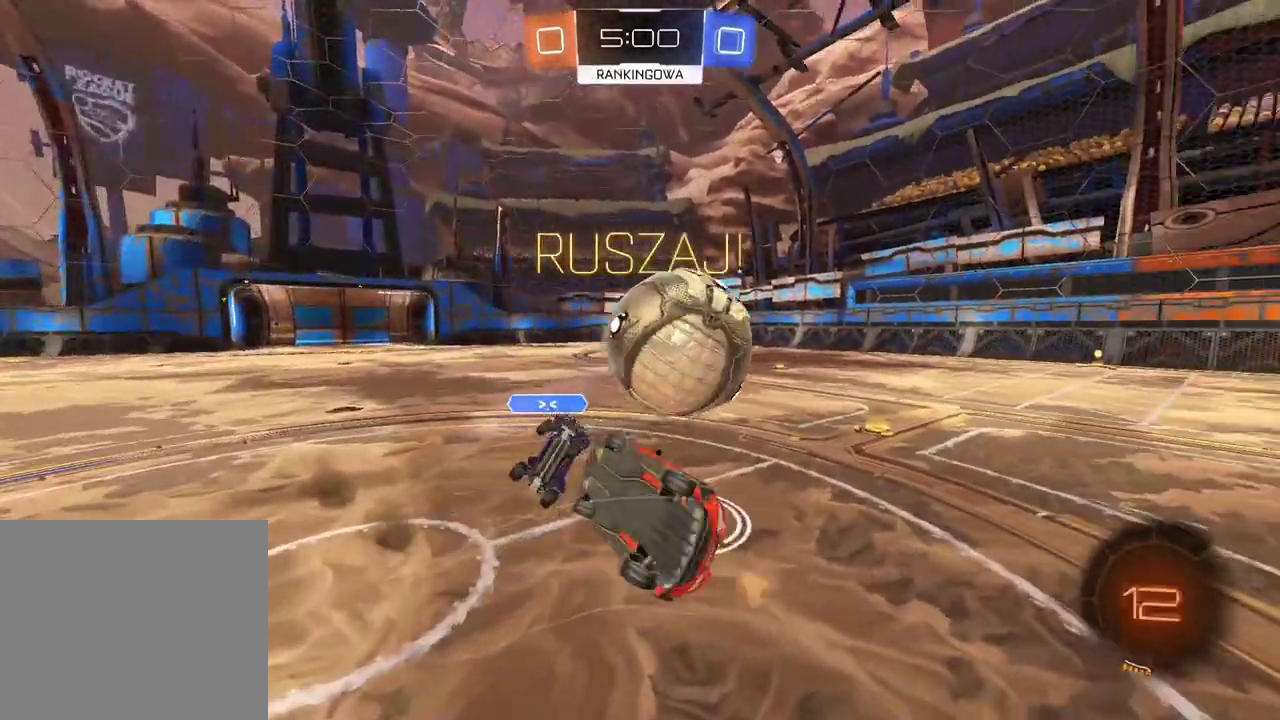
{"buttons": ["R2"], "left_stick": "up-right", "right_stick": "center", "events": [[133, "left_stick", "left"], [217, "left_stick", "up-left"], [300, "left_stick", "up"], [383, "L2", "up"], [383, "left_stick", "up-right"]]}
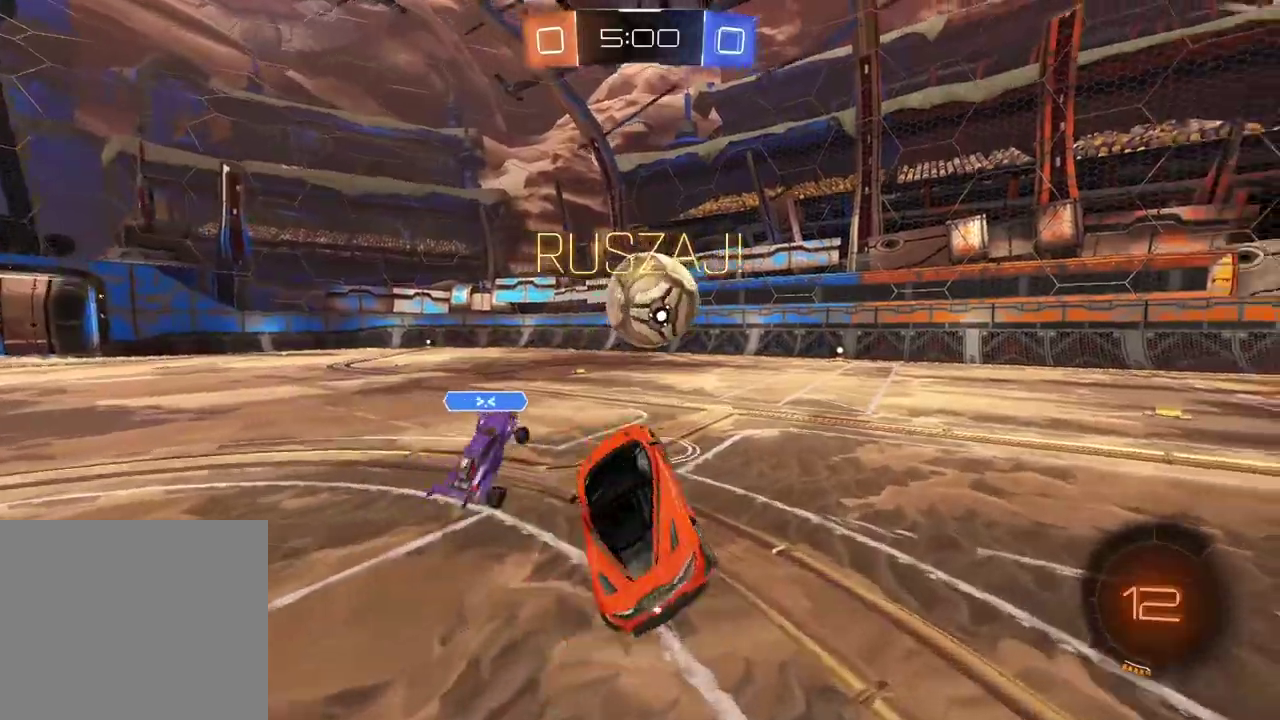
{"buttons": ["R2"], "left_stick": "left", "right_stick": "center", "events": [[67, "left_stick", "center"], [400, "left_stick", "left"]]}
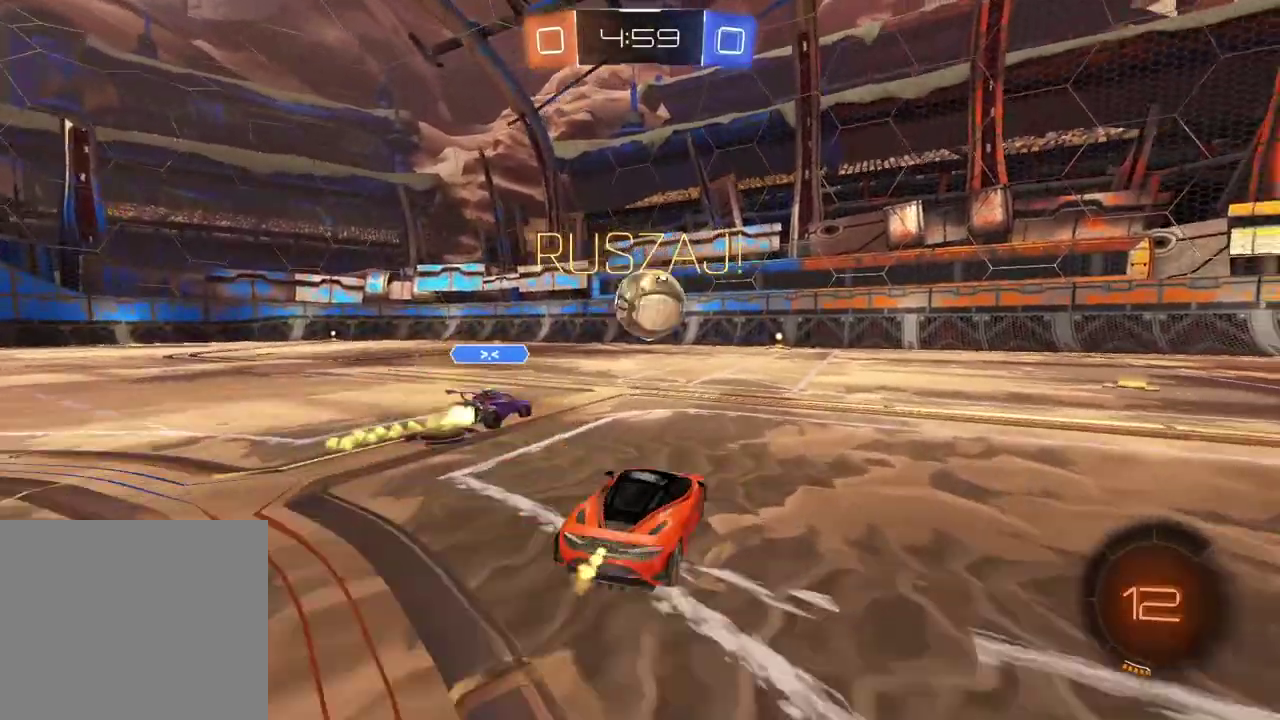
{"buttons": ["R2"], "left_stick": "center", "right_stick": "center"}
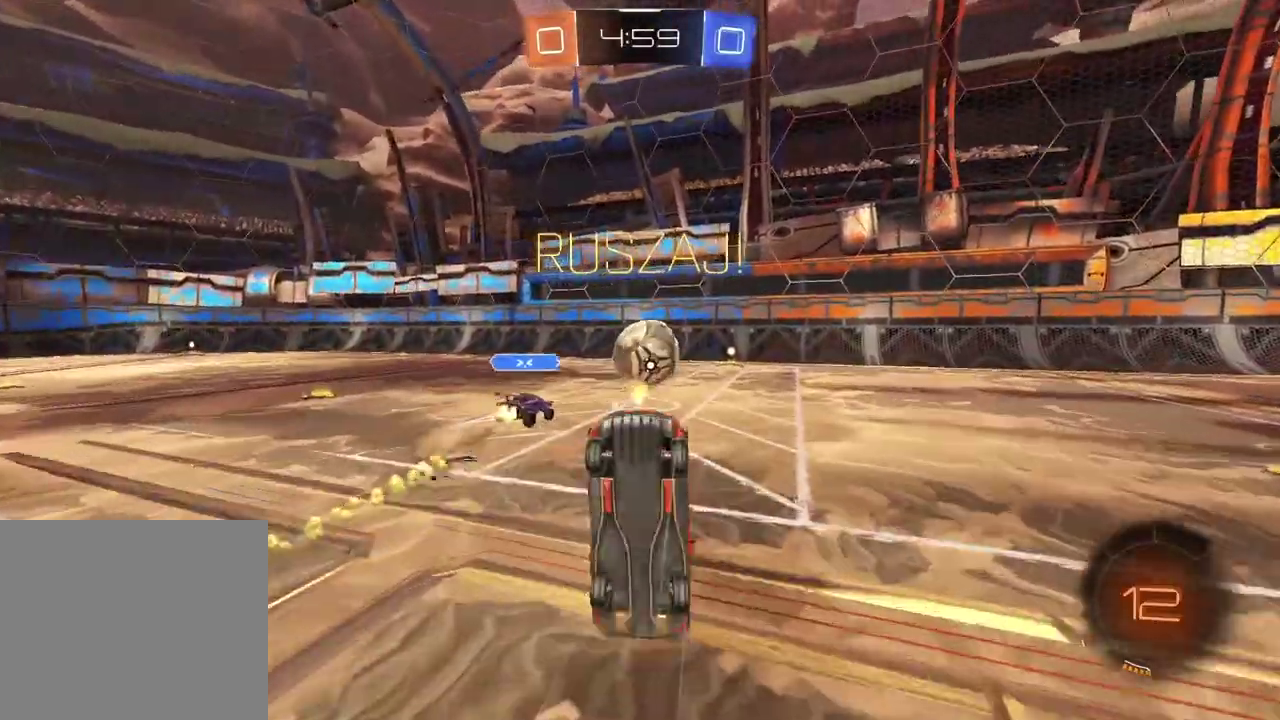
{"buttons": [], "left_stick": "center", "right_stick": "center", "events": [[17, "R2", "up"]]}
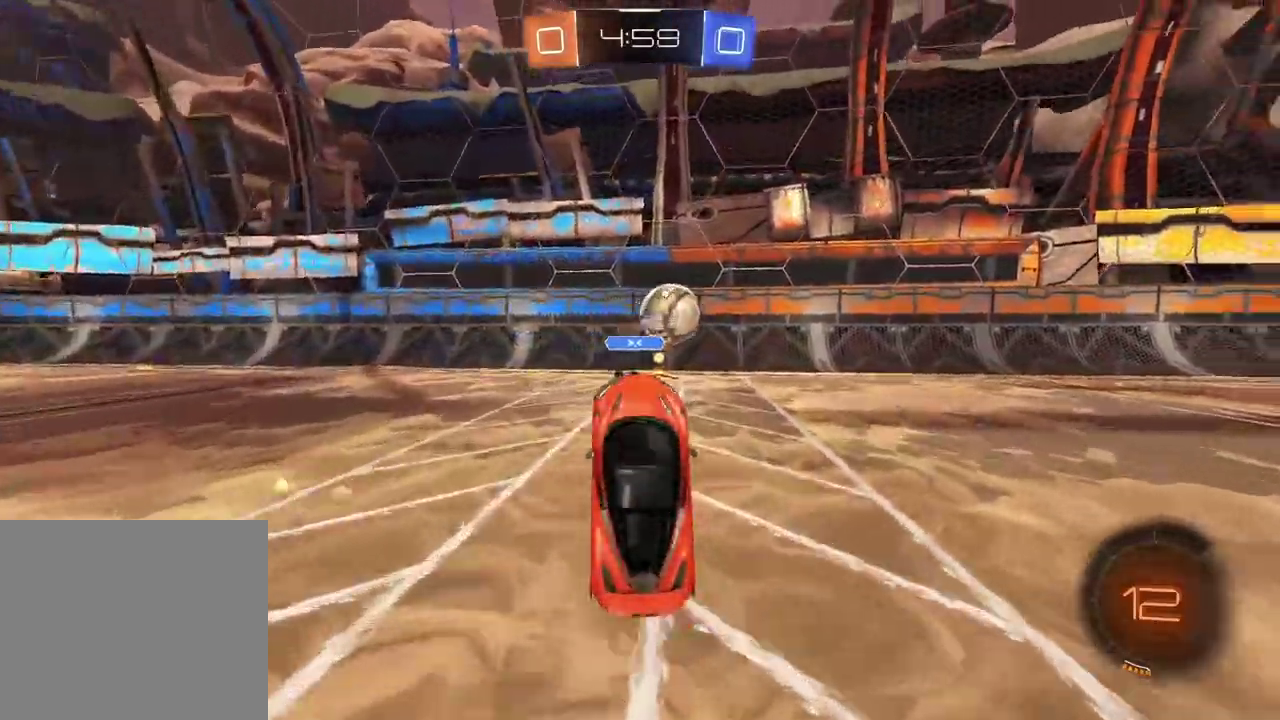
{"buttons": [], "left_stick": "right", "right_stick": "center", "events": [[50, "left_stick", "up-right"], [100, "R2", "down"], [200, "left_stick", "right"], [400, "R2", "up"]]}
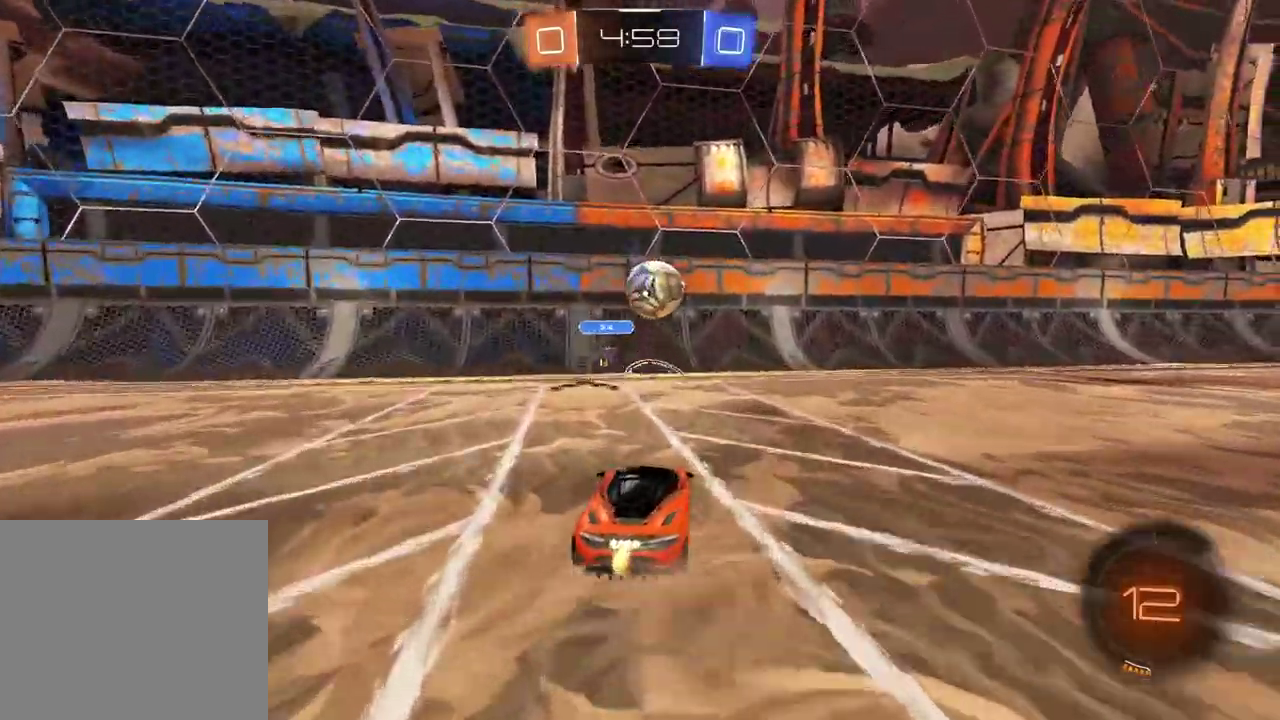
{"buttons": ["R2"], "left_stick": "right", "right_stick": "center", "events": [[50, "R2", "down"], [150, "R2", "up"], [417, "R2", "down"]]}
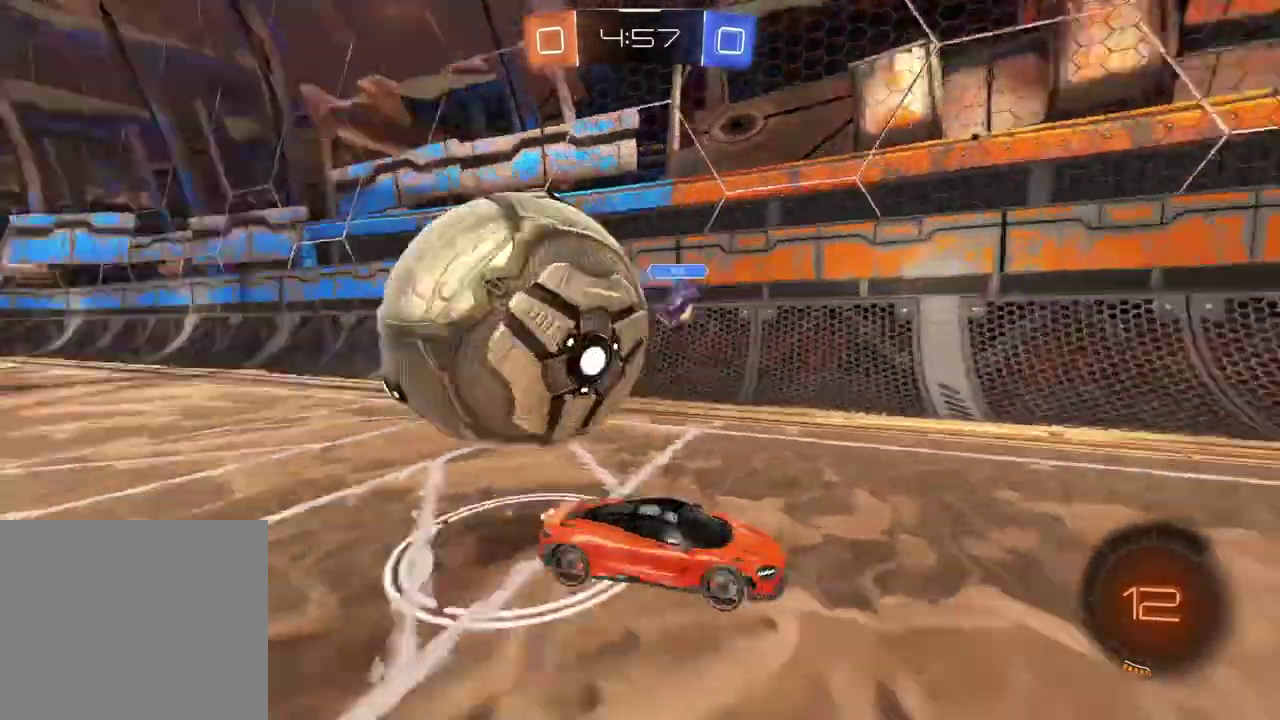
{"buttons": ["R2"], "left_stick": "right", "right_stick": "center", "events": []}
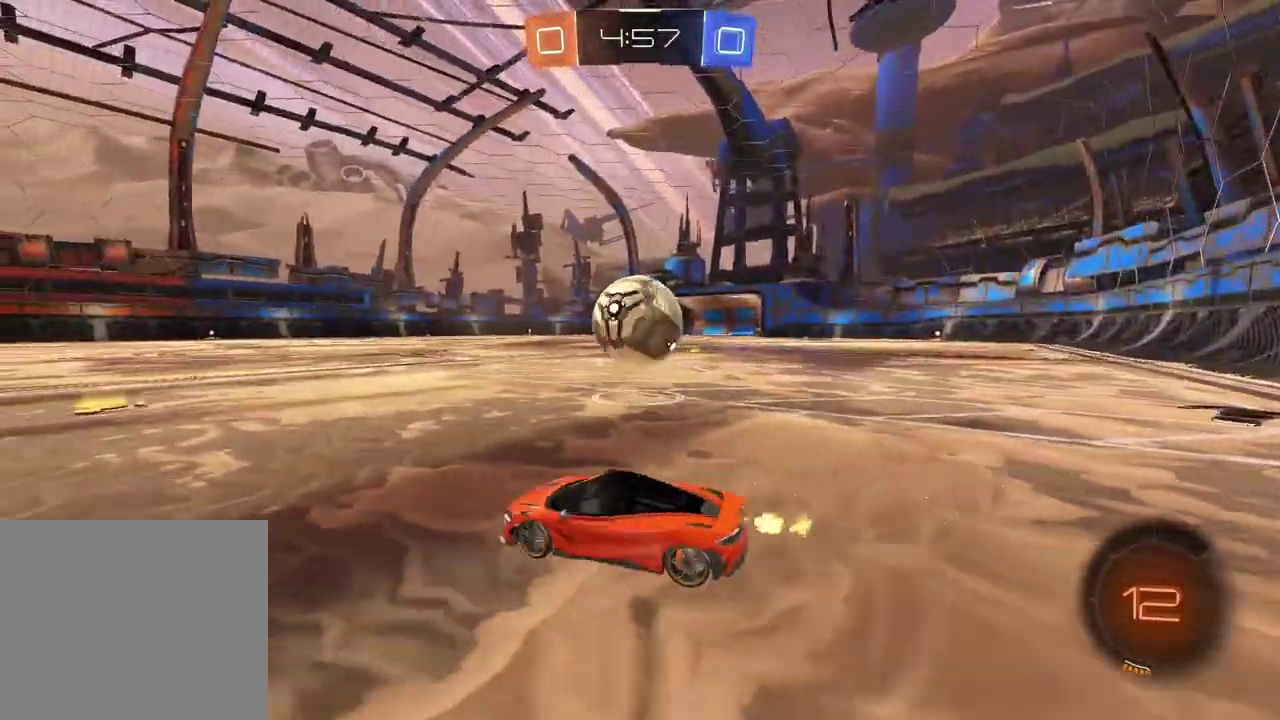
{"buttons": ["R2"], "left_stick": "center", "right_stick": "center", "events": [[350, "left_stick", "center"]]}
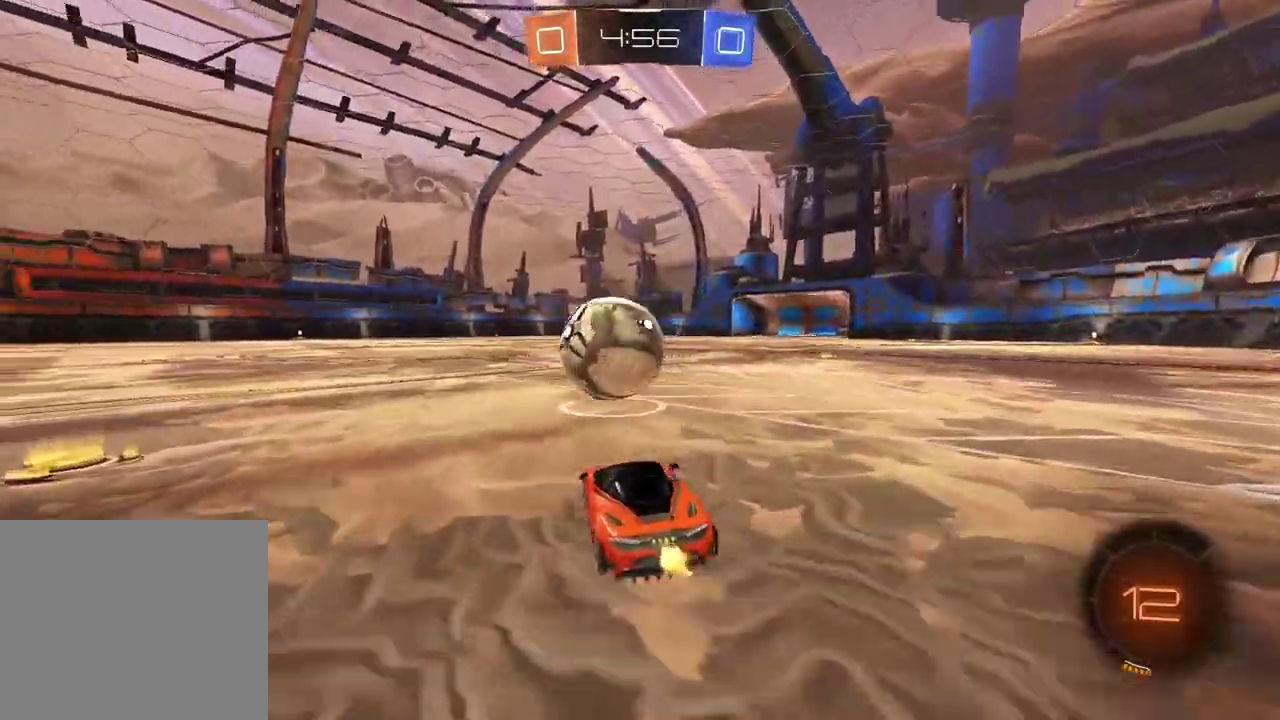
{"buttons": ["CROSS", "CIRCLE", "R2"], "left_stick": "left", "right_stick": "center", "events": [[33, "CIRCLE", "down"], [33, "left_stick", "left"], [100, "left_stick", "center"], [250, "CROSS", "down"], [300, "left_stick", "up-left"], [317, "CROSS", "up"], [333, "CIRCLE", "up"], [383, "CIRCLE", "down"], [383, "CROSS", "down"], [400, "left_stick", "left"]]}
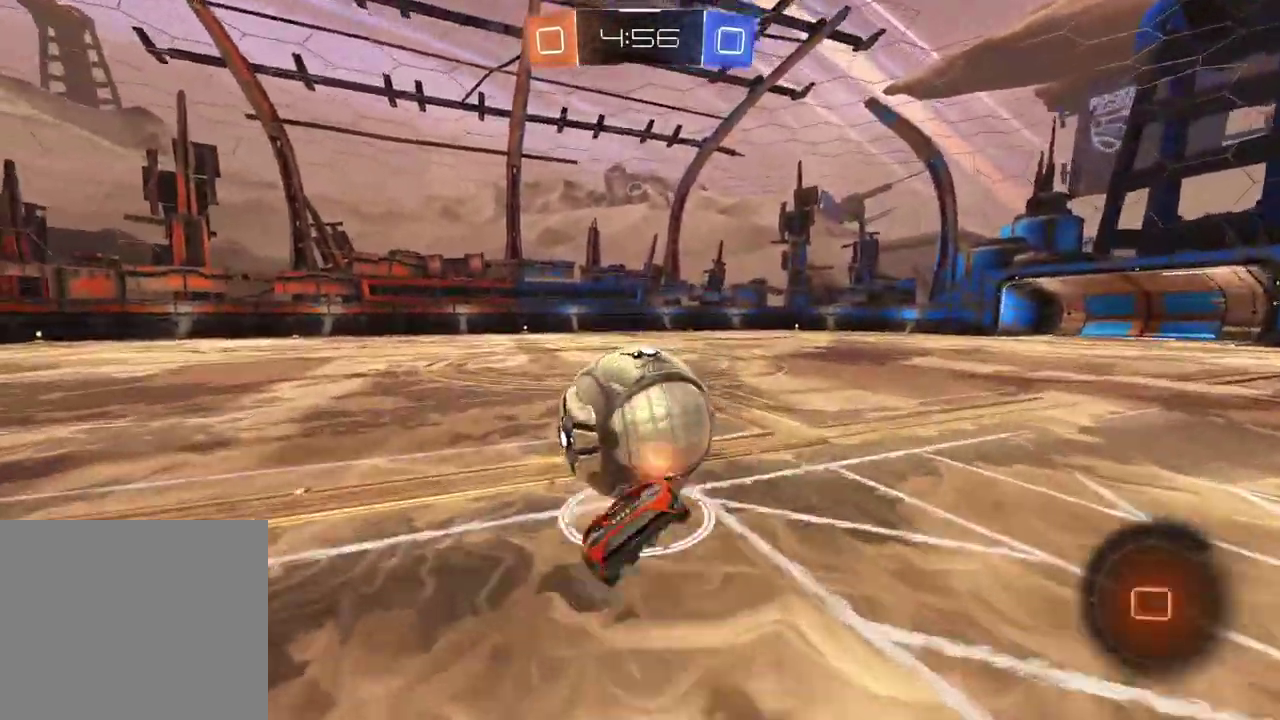
{"buttons": ["R2"], "left_stick": "left", "right_stick": "center", "events": [[67, "left_stick", "center"], [83, "CROSS", "up"], [133, "CIRCLE", "up"], [183, "left_stick", "down-left"], [450, "left_stick", "left"]]}
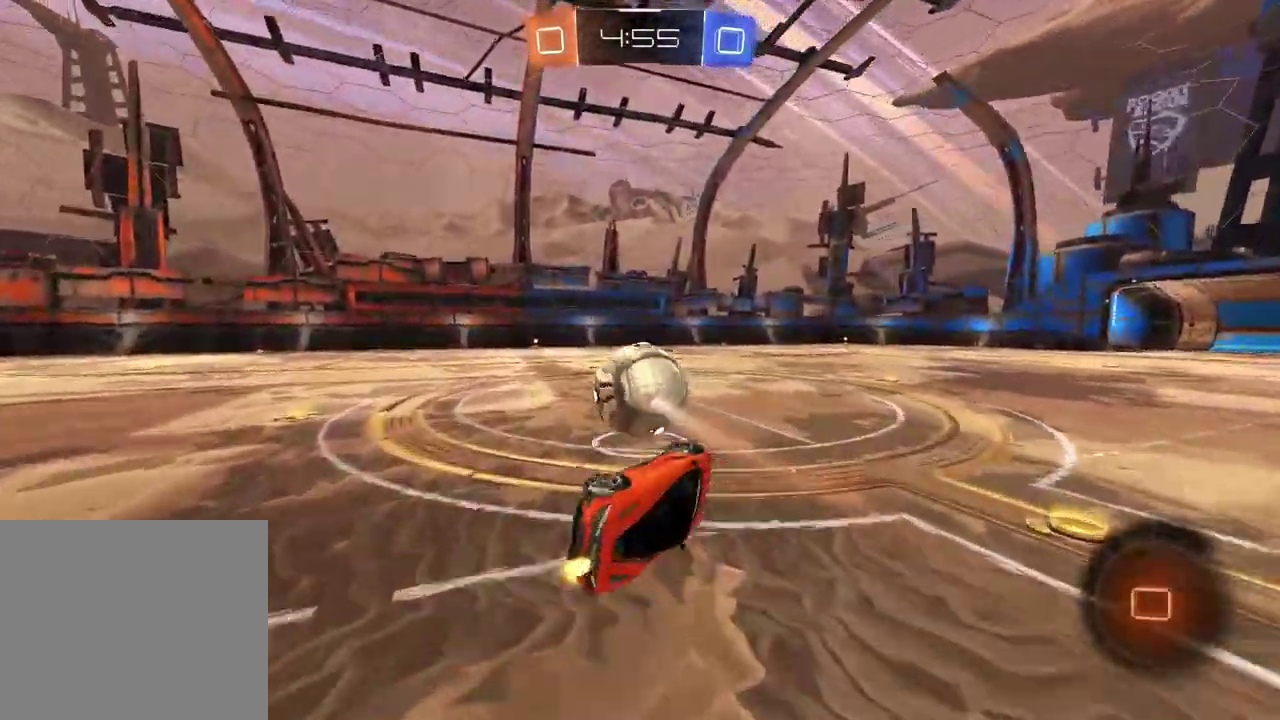
{"buttons": ["R2"], "left_stick": "center", "right_stick": "center", "events": [[200, "left_stick", "center"]]}